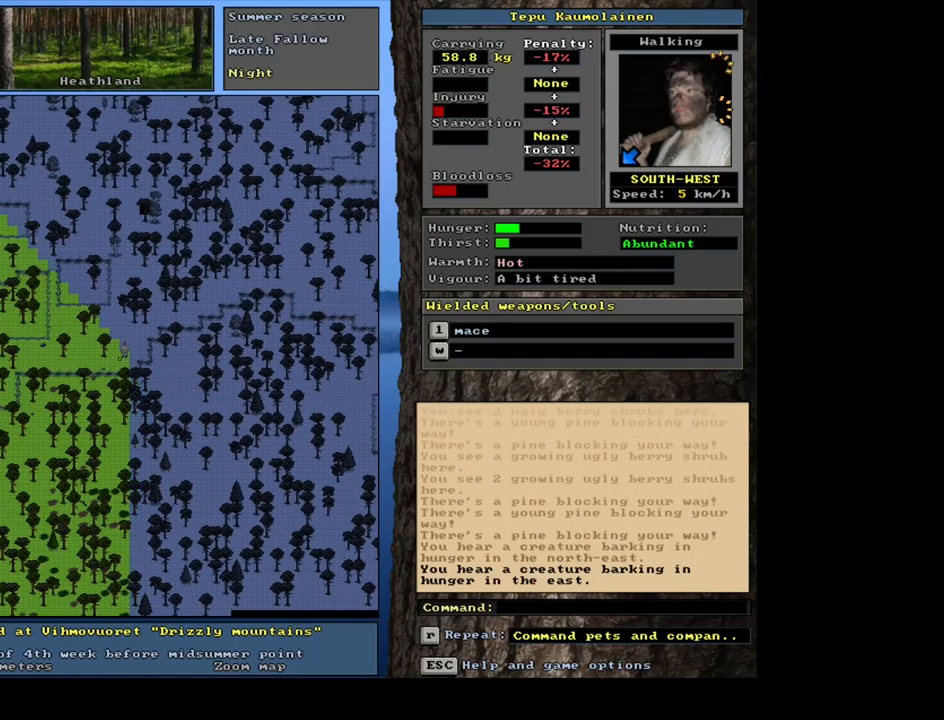
Gameplay with keyboard and mouse; each line is a JSON object with the keys and mouse buttons held at the frame after it. "events" lists presses ("down") and releases ("up") of ".", "/", "0", "1", "2", "3", "4", "5", "6", "7", "8", "9", "a", "alt_l", "alt_r", "b", "backslash", "backspace", "c", "caps_lock", "comma", "ctrl_l", "ctrl_r", "d", "down", "e", "equals", "escape", "f", "f1", "f10", "f11", "f12", "f2", "f3", "f4", "f5", "f6", "f7", "f8", "f9", "g", "h", "i", "j", "k", "l", "lbracket", "left", "m", "minus", "n", "num0", "num1", "num2", "num3", "num4", "num5", "num6", "num7", "num8", "num9", "o", "p", "q", "quote", "rbracket", "return", "right", "s", "semicolon", "shift_l", "shift_r", "space", "super", "t", "tab", "tilde", "u", "up", "v", "w", "x", "y", "z", "mouse_left", "mouse_wheel", "mouse_right", "mouse_mb4" and "mouse_mb5" between this image and that frame as [ms after this image, input, new state], when the widget could be followed in between. "mouse_left", "mouse_wheel", "mouse_right", "mouse_mb4", "mouse_mb5" = the "left", "wheel", "right", "mb4", "mb5" buttons of the "mouse" list. No other keys are recorded. "wheel" means that the mouse wheel is clicked or scrolled. Mouse movement is not recorded. Not read: r.
{"keys": ["ctrl_l", "num1"], "mouse": [], "events": [[100, "num4", "up"], [233, "num4", "down"], [333, "num4", "up"], [450, "num1", "down"]]}
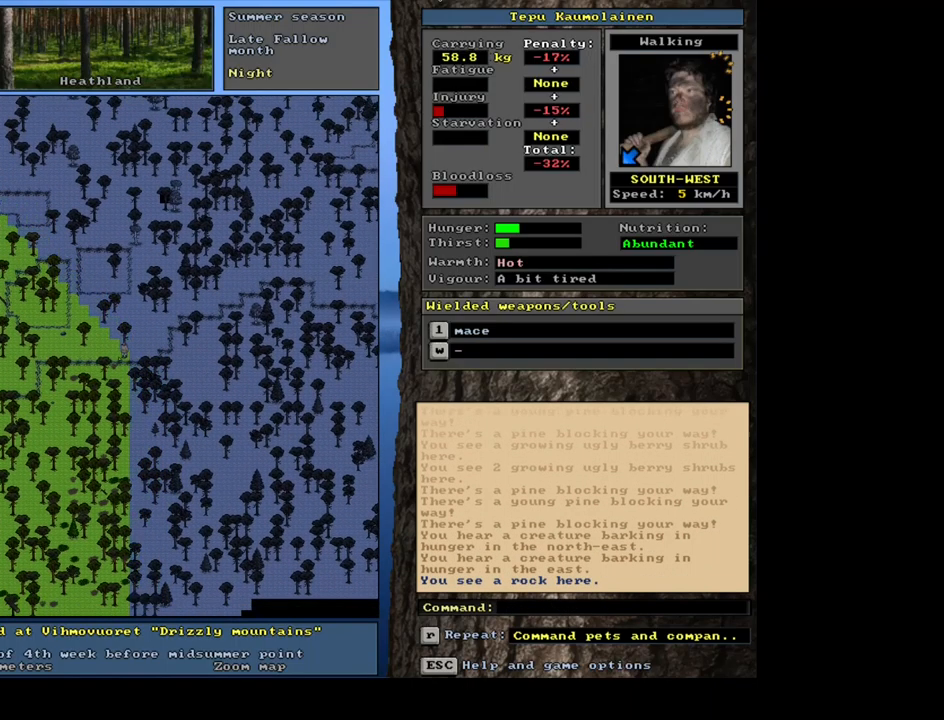
{"keys": ["ctrl_l"], "mouse": [], "events": [[67, "num1", "up"], [333, "num4", "down"], [450, "num4", "up"]]}
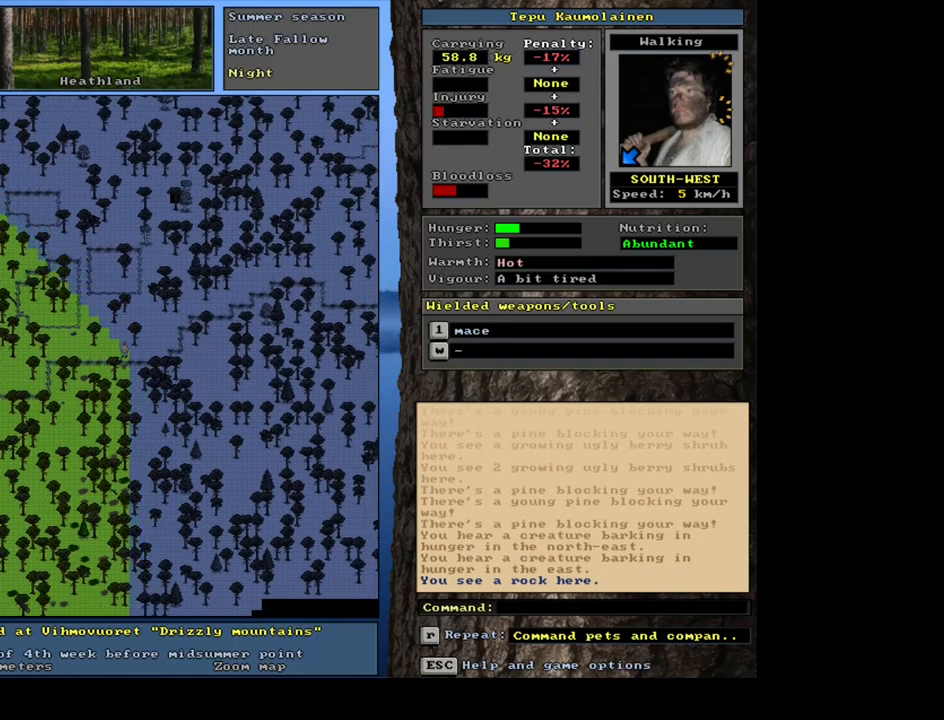
{"keys": ["ctrl_l", "num4"], "mouse": [], "events": [[50, "num4", "down"], [167, "num4", "up"], [267, "num4", "down"], [367, "num4", "up"], [467, "num4", "down"]]}
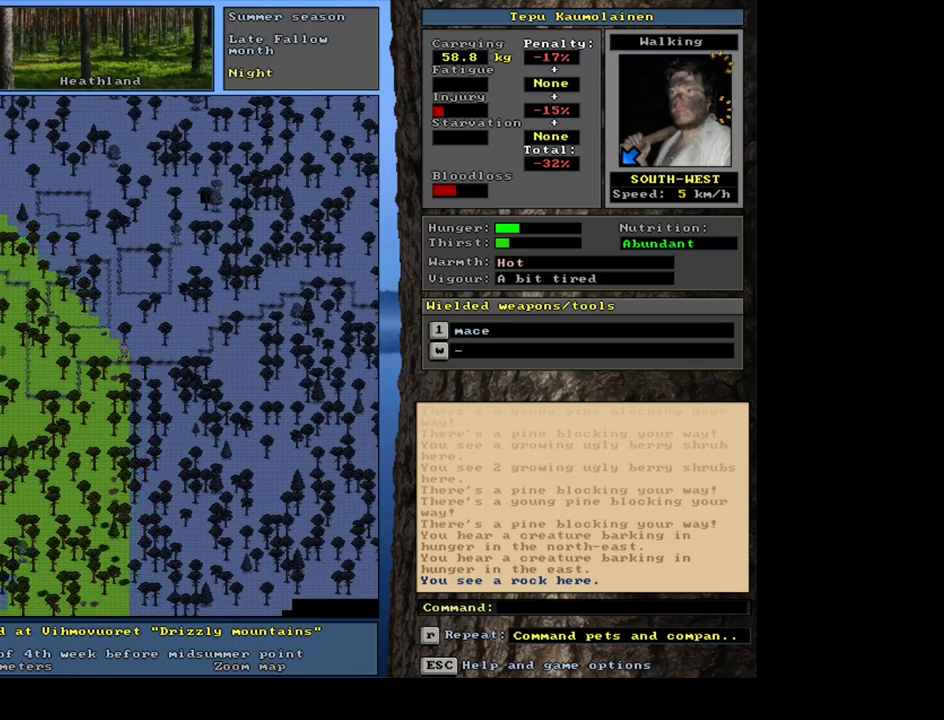
{"keys": ["ctrl_l"], "mouse": [], "events": [[67, "num4", "up"]]}
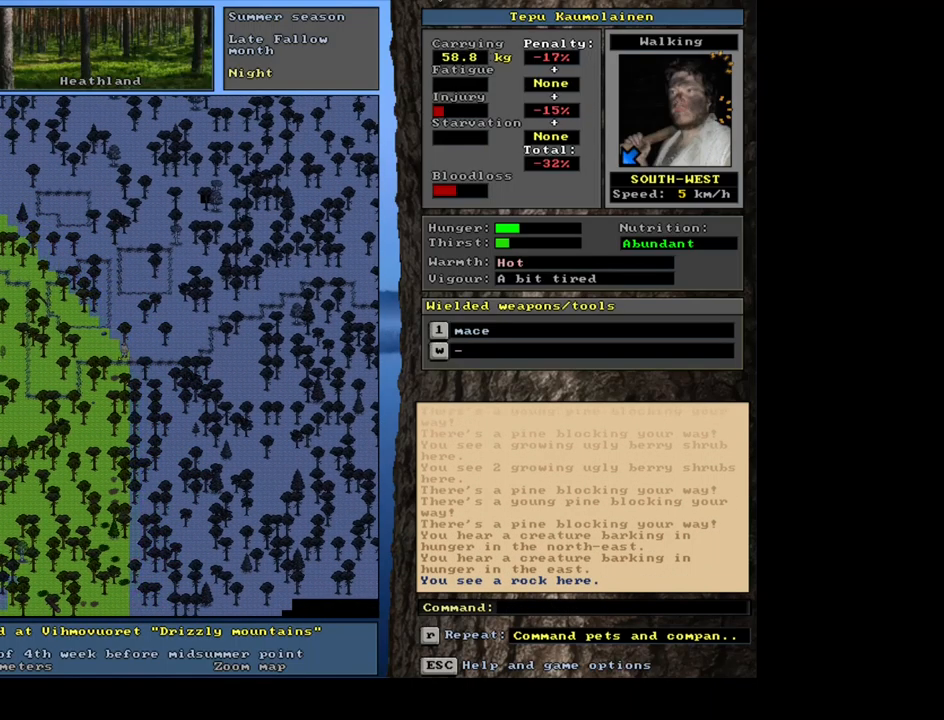
{"keys": ["ctrl_l", "num1"], "mouse": [], "events": [[83, "num4", "down"], [150, "num4", "up"], [433, "num1", "down"]]}
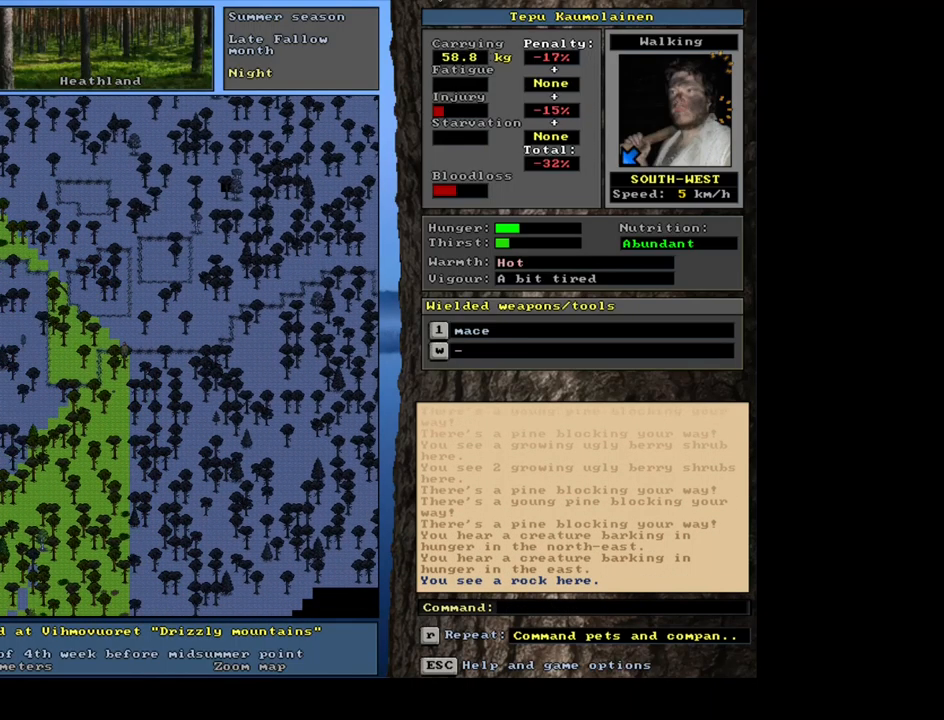
{"keys": ["ctrl_l"], "mouse": [], "events": [[17, "num1", "up"], [250, "num4", "down"], [383, "num4", "up"]]}
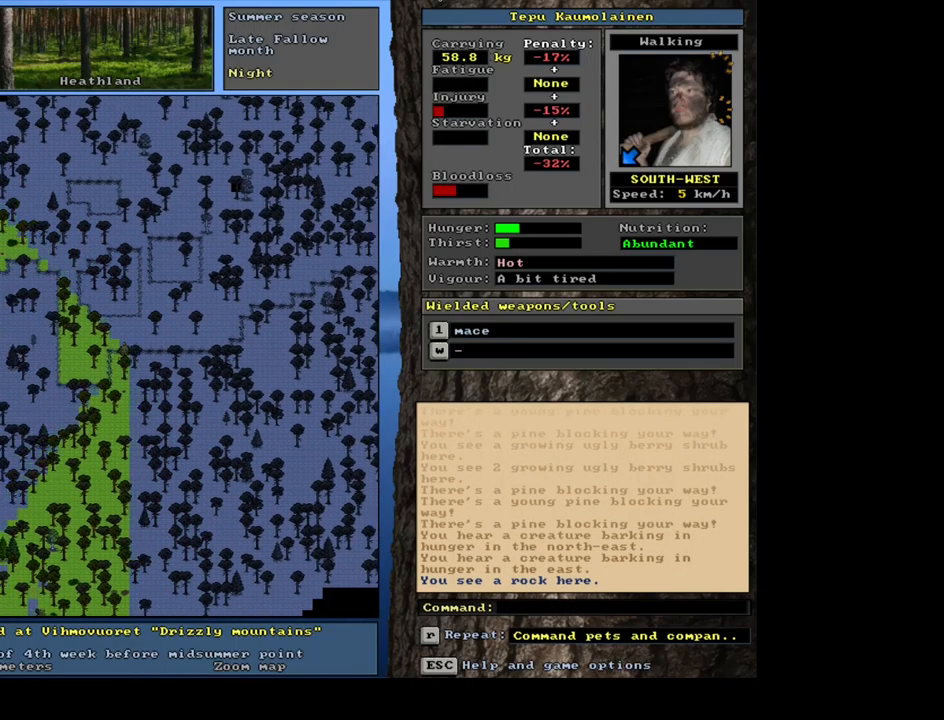
{"keys": ["ctrl_l", "num4"], "mouse": [], "events": [[167, "num7", "down"], [267, "num7", "up"], [483, "num4", "down"]]}
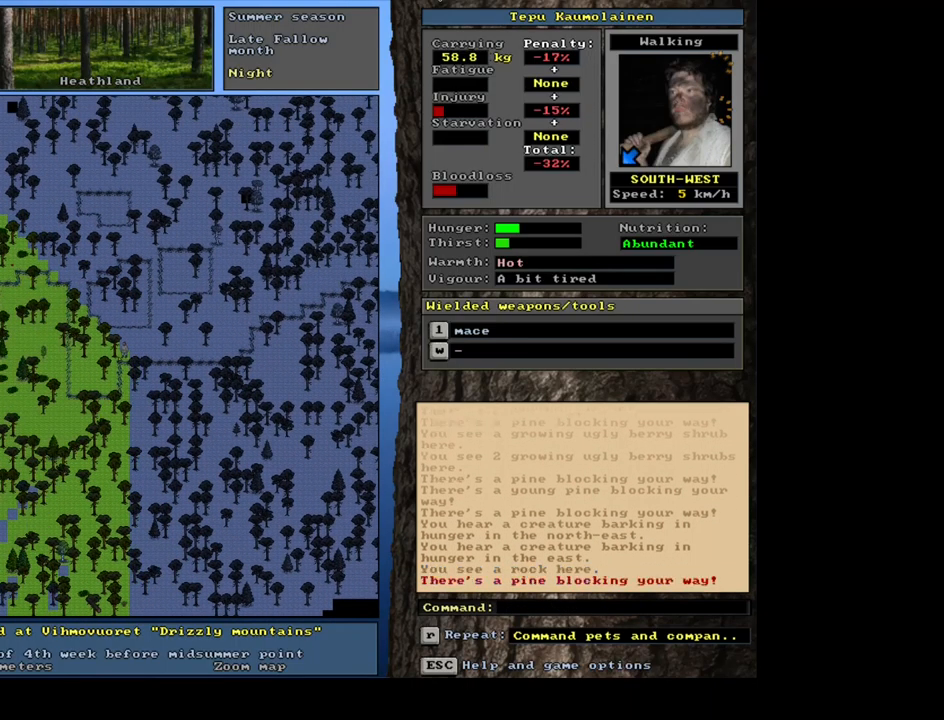
{"keys": ["ctrl_l"], "mouse": [], "events": [[50, "num4", "up"], [217, "num4", "down"], [417, "num4", "up"]]}
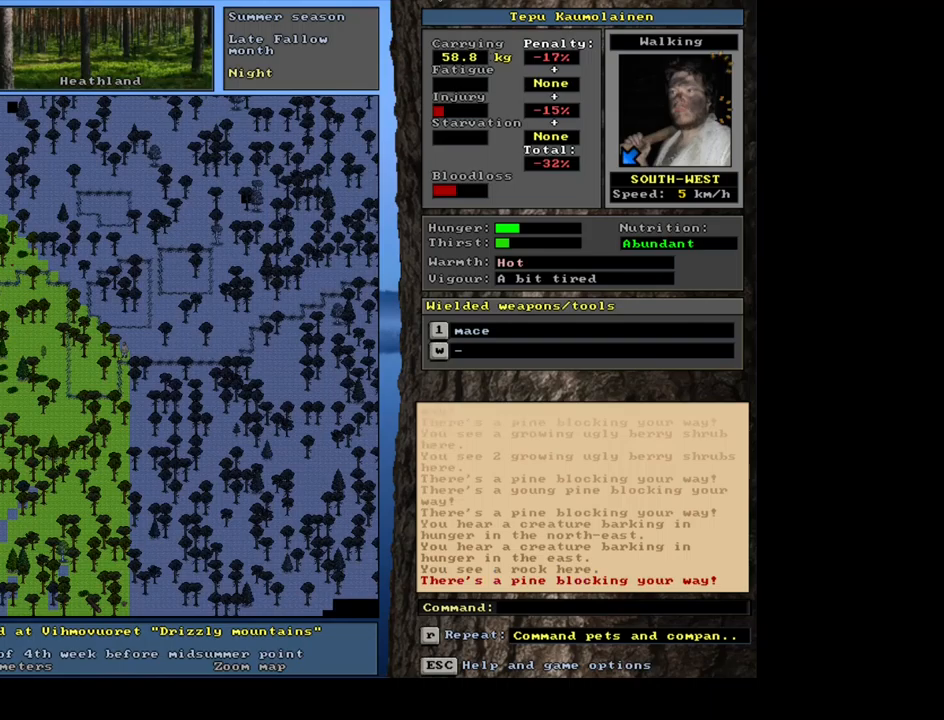
{"keys": ["ctrl_l", "num2"], "mouse": [], "events": [[50, "num1", "down"], [167, "num1", "up"], [417, "num2", "down"]]}
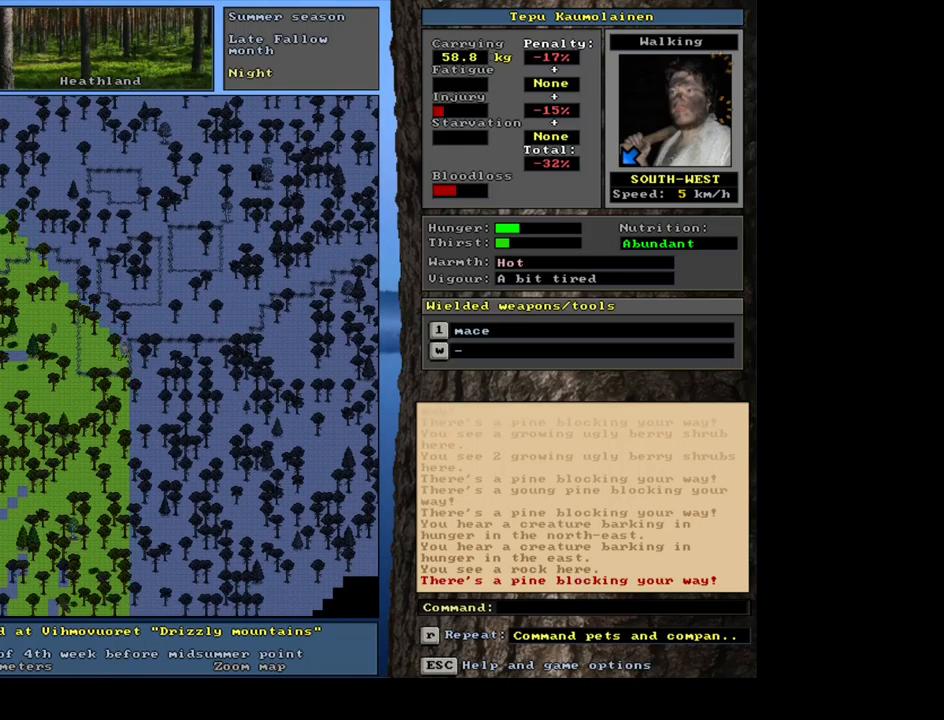
{"keys": ["ctrl_l", "num4"], "mouse": [], "events": [[17, "num1", "down"], [50, "num2", "up"], [150, "num1", "up"], [234, "num1", "down"], [284, "num1", "up"], [434, "num4", "down"]]}
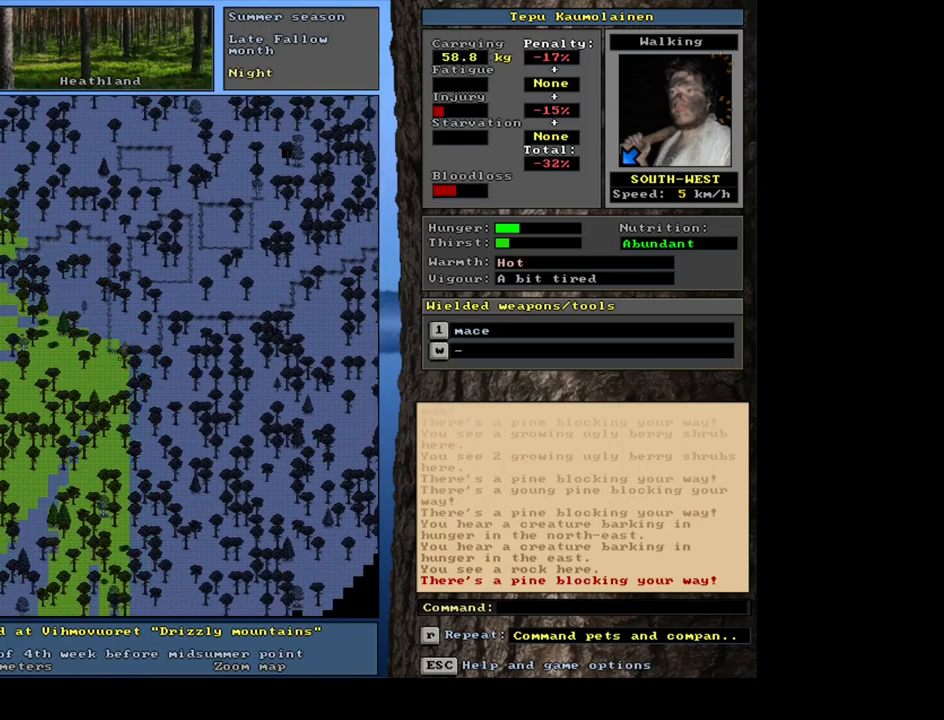
{"keys": ["ctrl_l"], "mouse": [], "events": [[34, "num4", "up"], [117, "num4", "down"], [200, "num4", "up"], [317, "num4", "down"], [384, "num4", "up"]]}
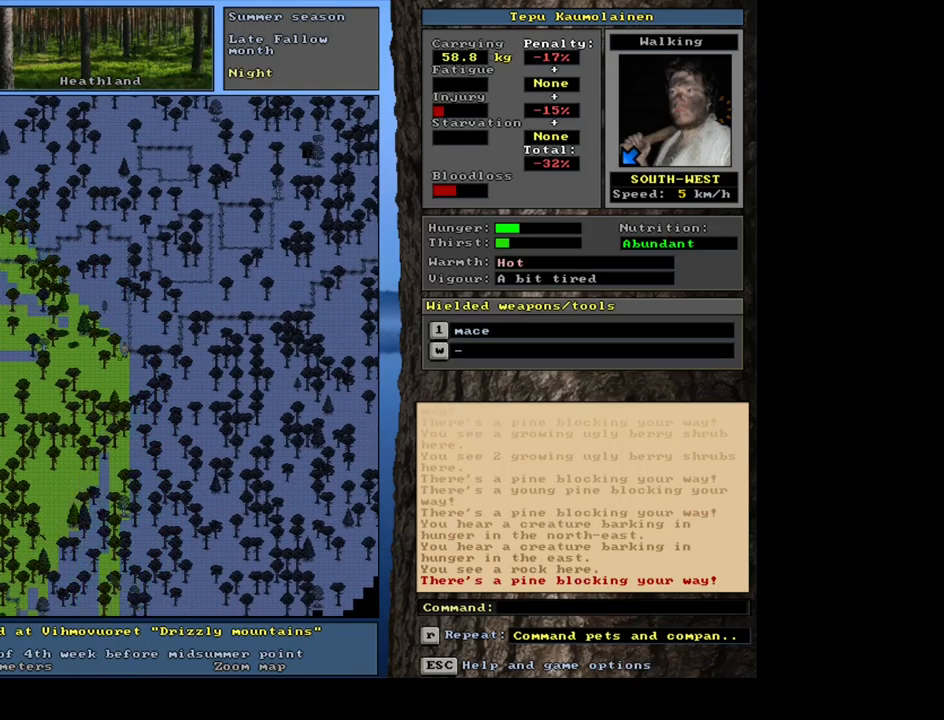
{"keys": ["ctrl_l", "num4"], "mouse": [], "events": [[34, "num1", "down"], [100, "num1", "up"], [217, "num1", "down"], [267, "num1", "up"], [450, "num4", "down"]]}
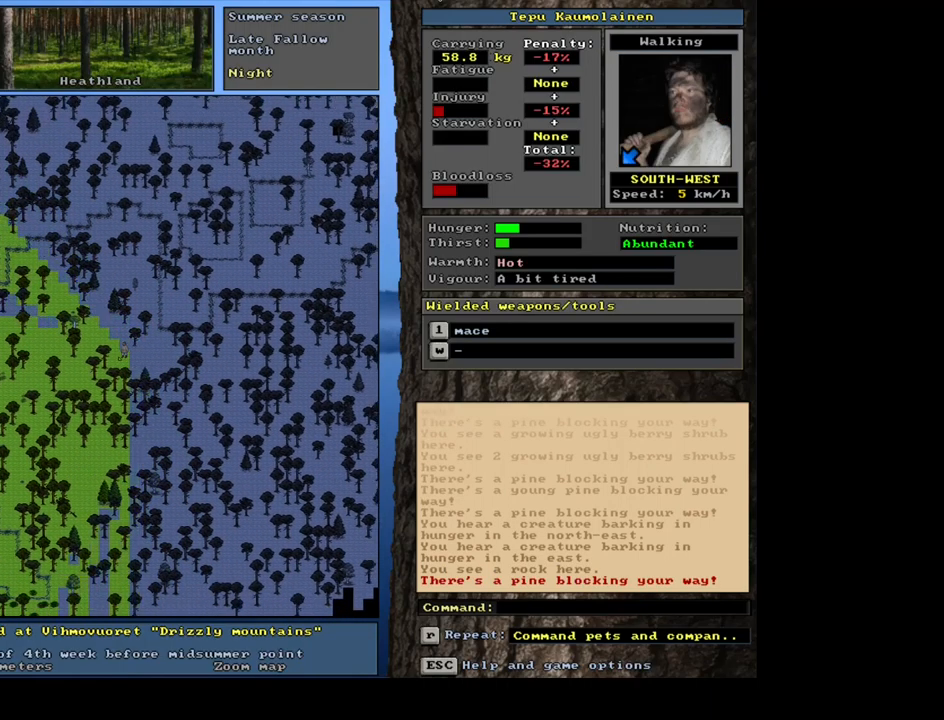
{"keys": ["ctrl_l", "num4"], "mouse": [], "events": [[50, "num4", "up"], [217, "num7", "down"], [300, "num7", "up"], [450, "num4", "down"]]}
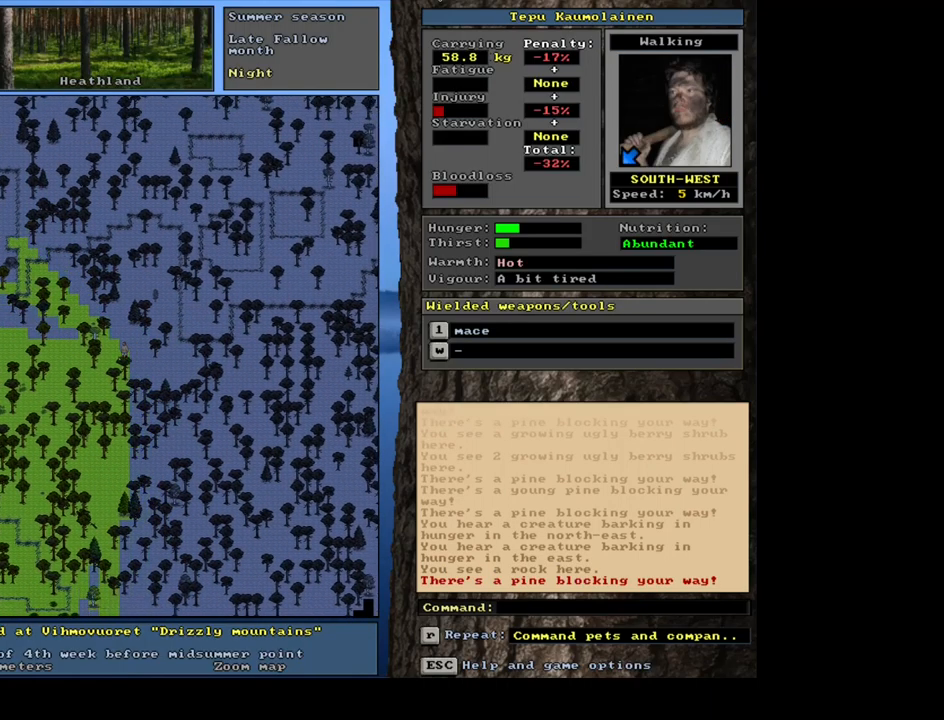
{"keys": ["ctrl_l"], "mouse": [], "events": [[50, "num4", "up"], [150, "num4", "down"], [217, "num4", "up"], [350, "num1", "down"], [467, "num1", "up"]]}
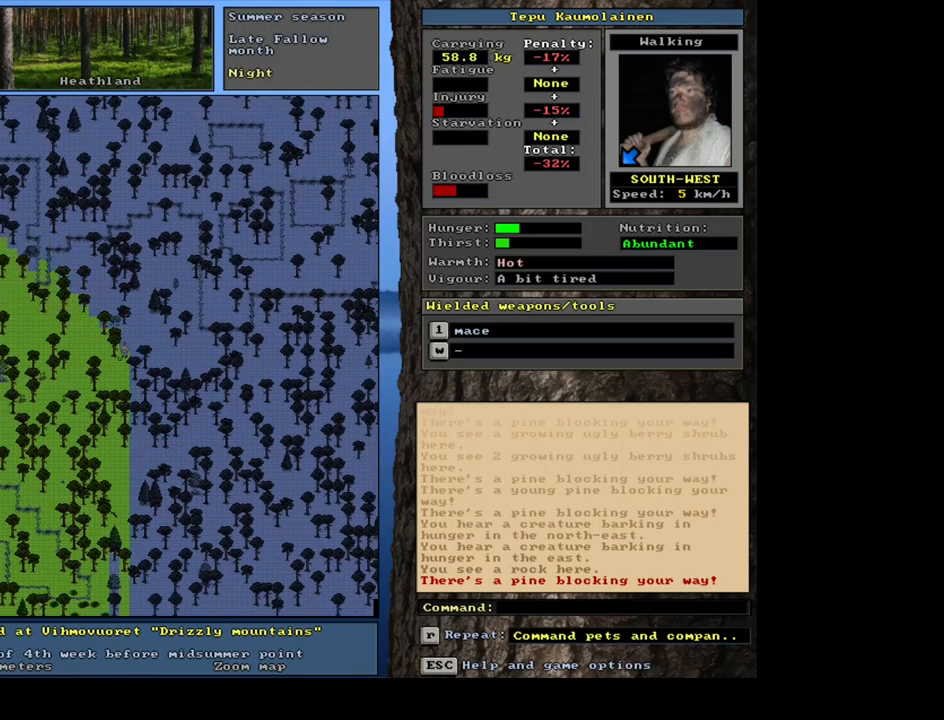
{"keys": ["ctrl_l"], "mouse": [], "events": [[50, "num1", "down"], [150, "num1", "up"], [400, "num4", "down"], [434, "num4", "up"]]}
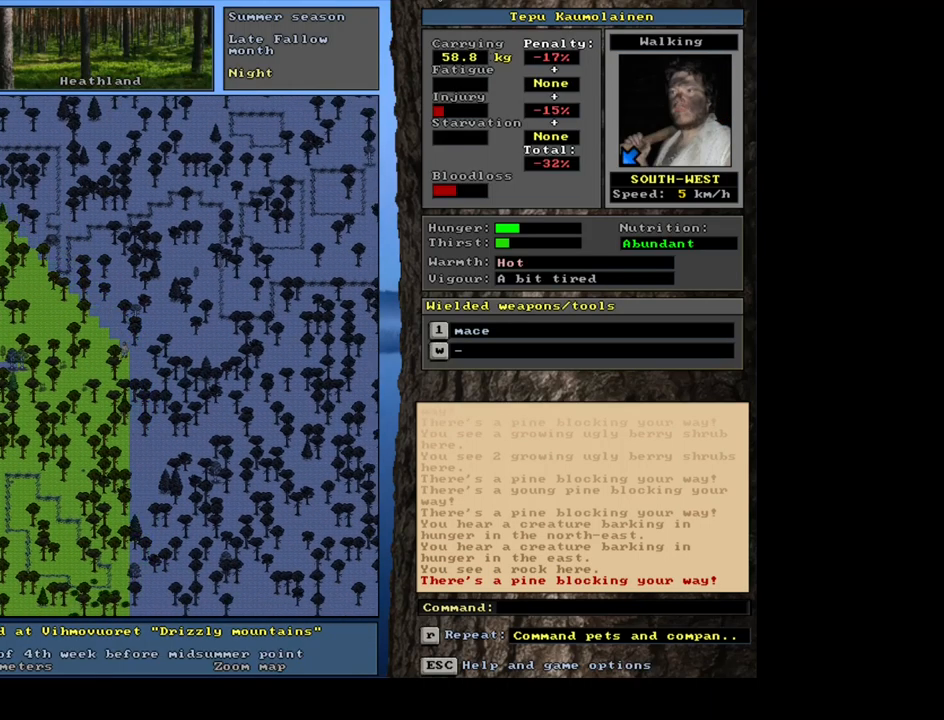
{"keys": ["ctrl_l"], "mouse": [], "events": [[67, "num4", "down"], [150, "num4", "up"], [384, "num1", "down"], [467, "num1", "up"]]}
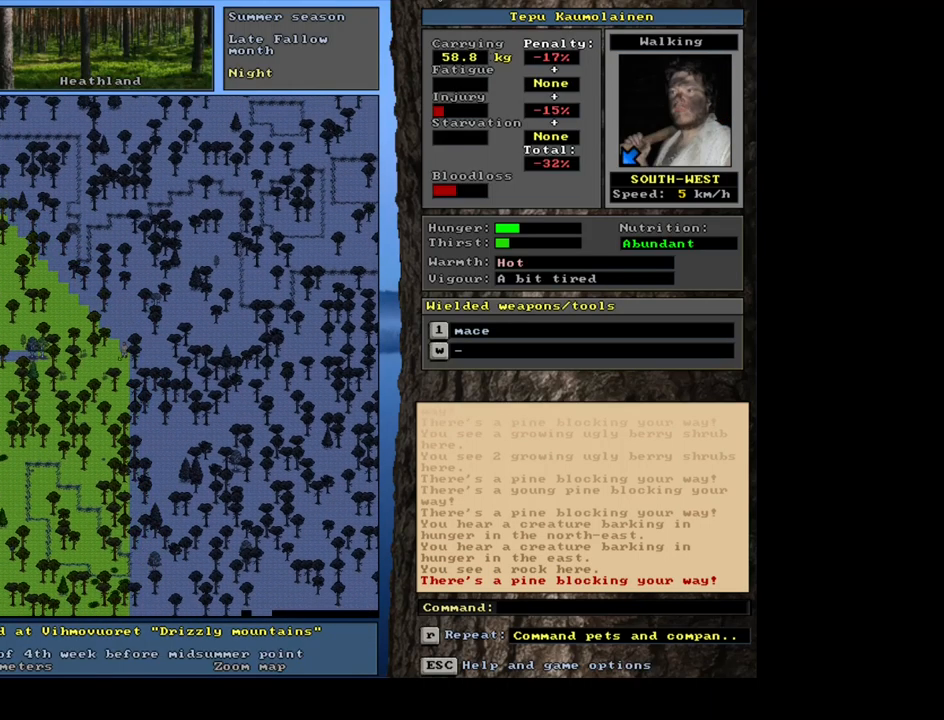
{"keys": ["ctrl_l", "num4"], "mouse": [], "events": [[67, "num1", "down"], [150, "num1", "up"], [450, "num4", "down"]]}
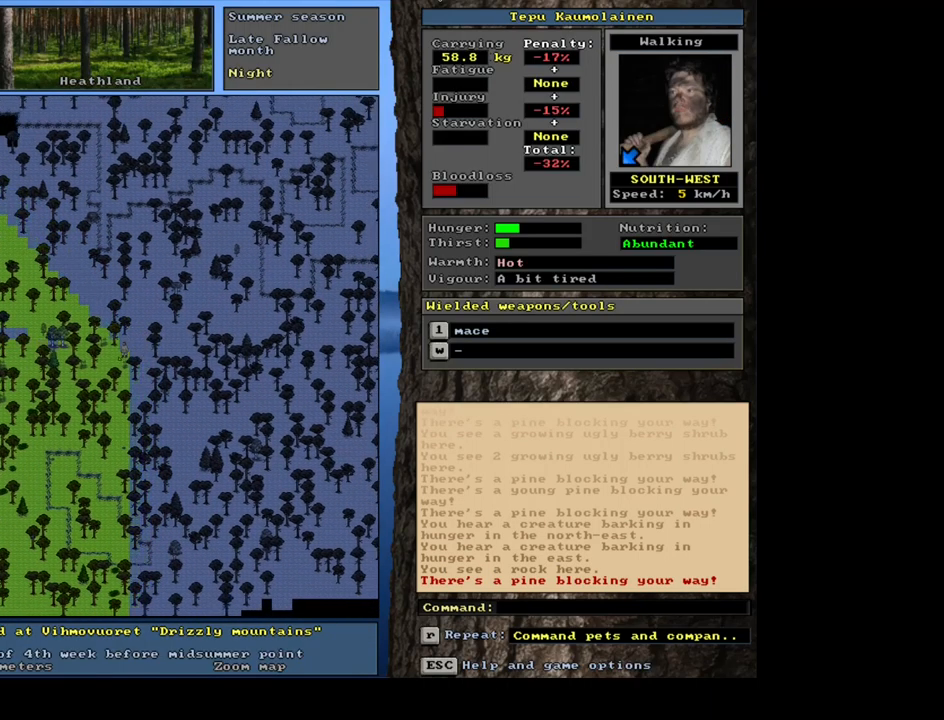
{"keys": ["ctrl_l"], "mouse": [], "events": [[34, "num4", "up"], [167, "num1", "down"], [267, "num1", "up"], [334, "num1", "down"], [451, "num1", "up"]]}
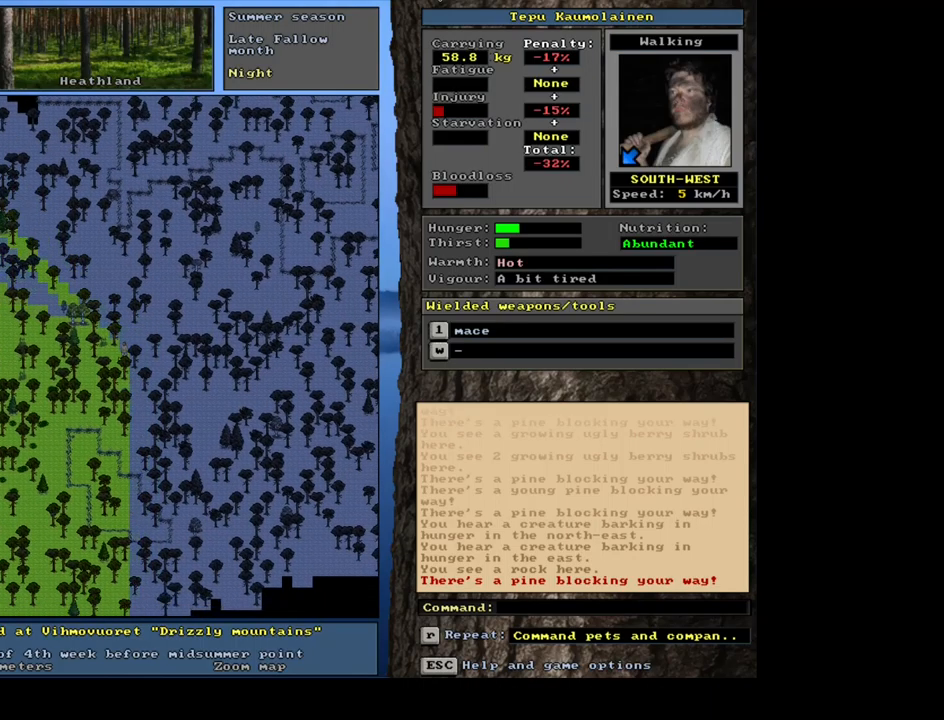
{"keys": ["ctrl_l", "num4"], "mouse": [], "events": [[67, "num1", "down"], [83, "num1", "up"], [250, "num4", "down"], [317, "num4", "up"], [467, "num4", "down"]]}
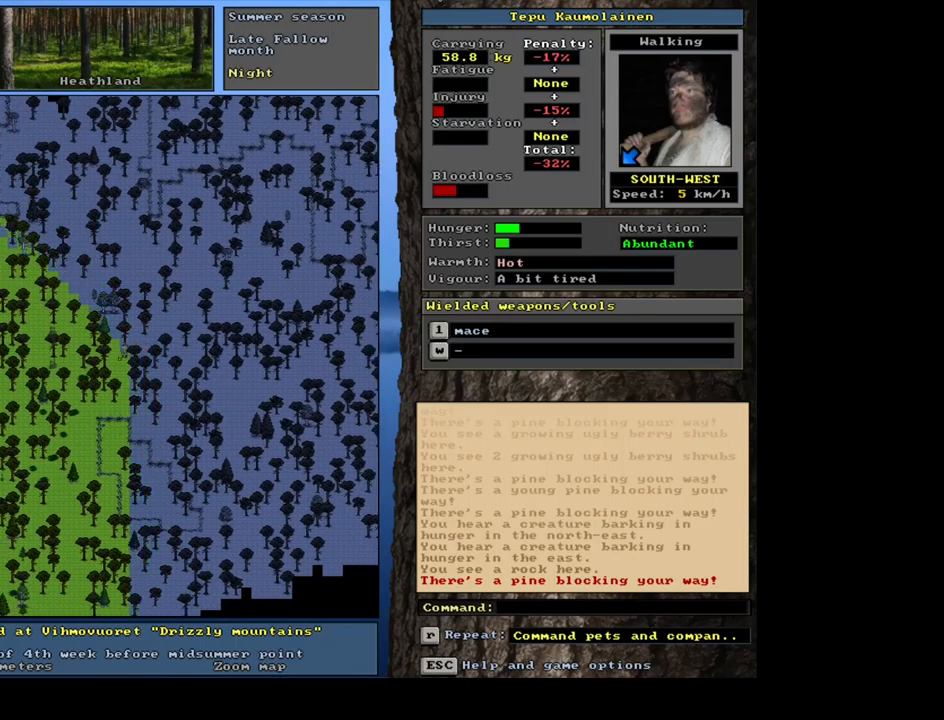
{"keys": ["ctrl_l", "num2"], "mouse": [], "events": [[33, "num4", "up"], [167, "num2", "down"], [317, "num2", "up"], [400, "num2", "down"]]}
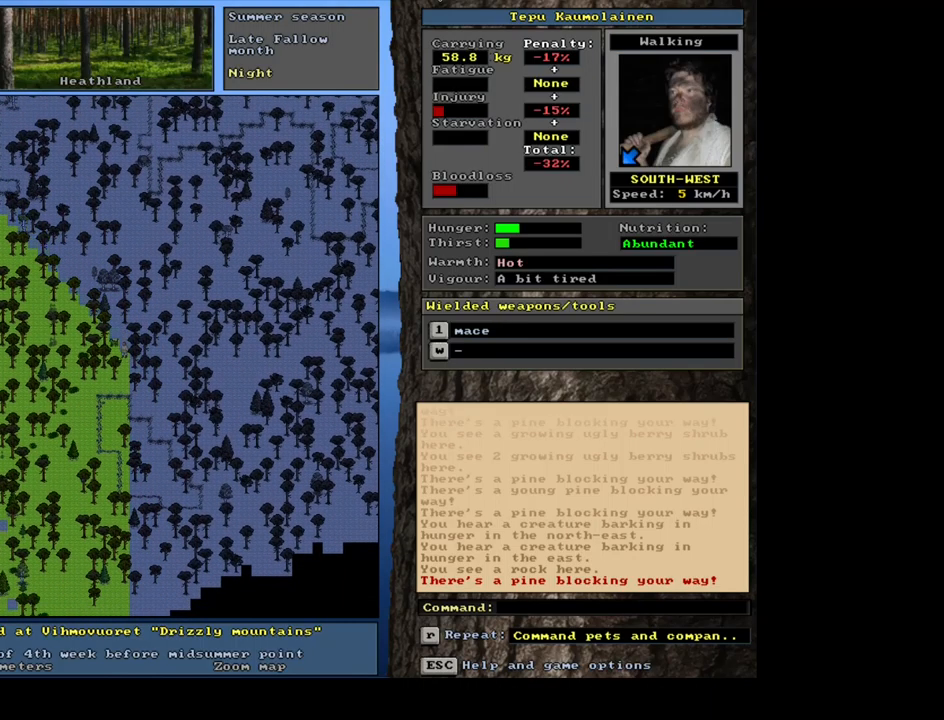
{"keys": ["ctrl_l", "num1"], "mouse": [], "events": [[17, "num2", "up"], [83, "num2", "down"], [200, "num2", "up"], [267, "num2", "down"], [400, "num2", "up"], [450, "num1", "down"]]}
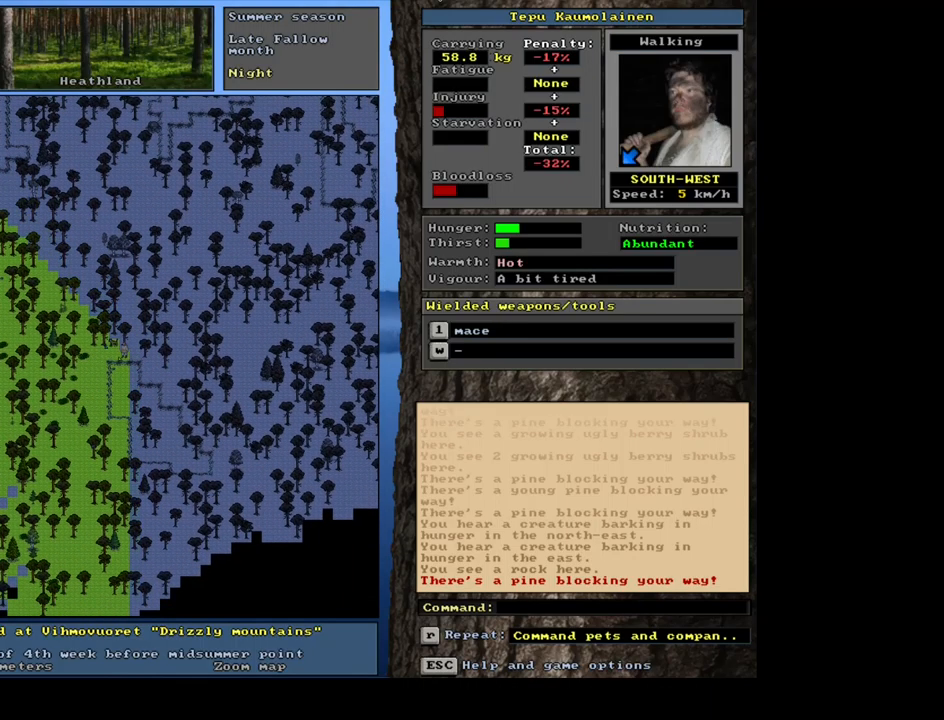
{"keys": ["ctrl_l"], "mouse": [], "events": [[67, "num1", "up"], [167, "num1", "down"], [283, "num1", "up"], [417, "num1", "down"], [500, "num1", "up"]]}
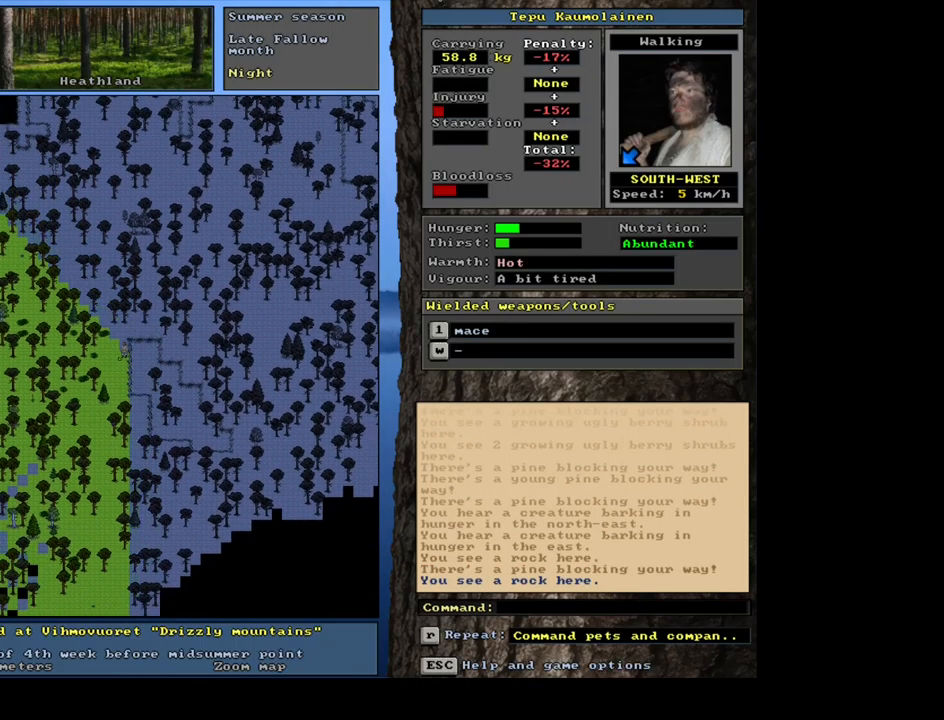
{"keys": ["ctrl_l"], "mouse": [], "events": [[100, "num1", "down"], [217, "num1", "up"], [350, "num1", "down"], [450, "num1", "up"]]}
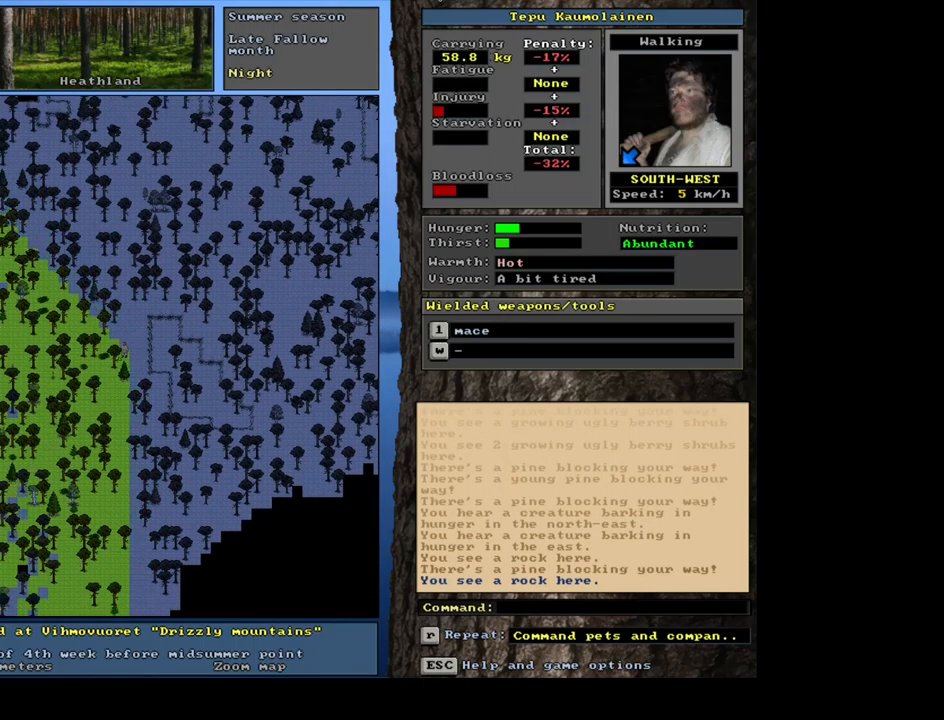
{"keys": ["ctrl_l"], "mouse": [], "events": [[83, "num4", "down"], [183, "num4", "up"], [300, "num1", "down"], [450, "num1", "up"]]}
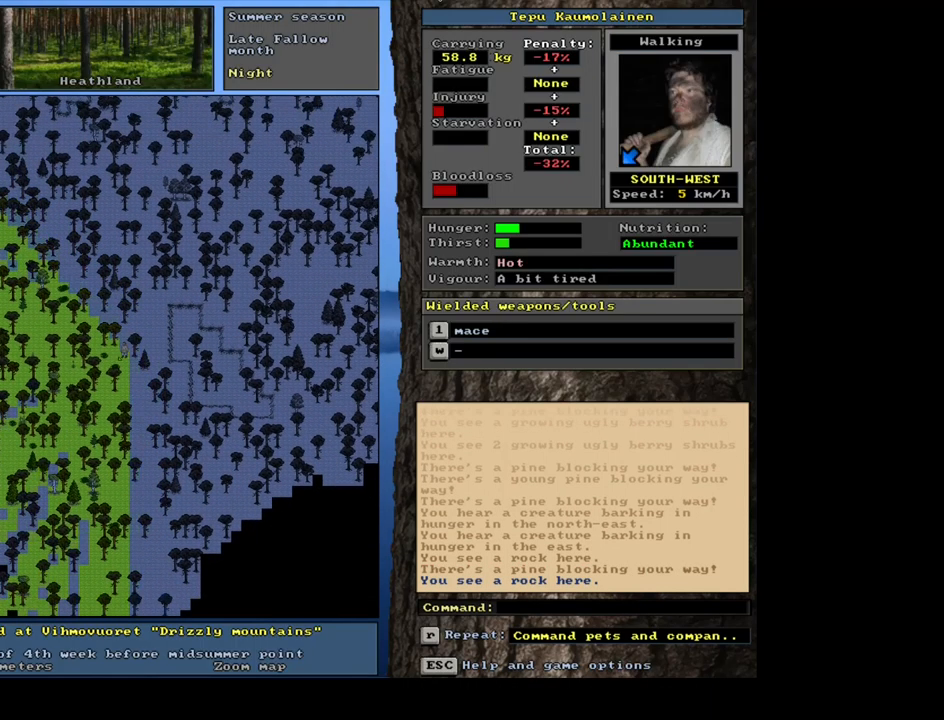
{"keys": ["ctrl_l"], "mouse": [], "events": [[217, "num4", "down"], [350, "num4", "up"], [433, "num4", "down"], [500, "num4", "up"]]}
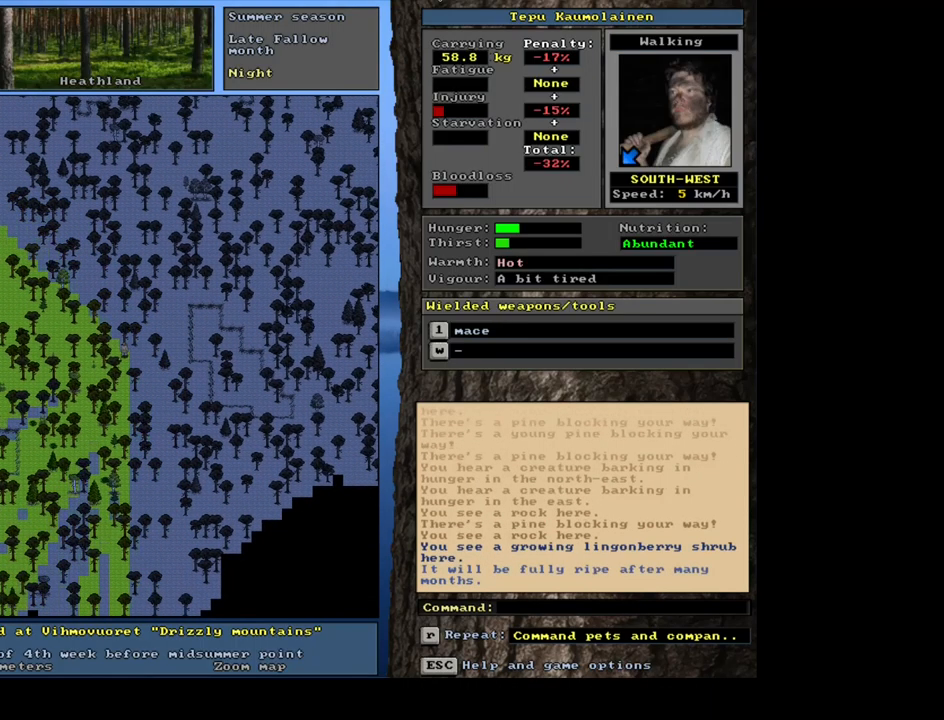
{"keys": ["ctrl_l"], "mouse": [], "events": [[133, "num1", "down"], [250, "num1", "up"], [367, "num1", "down"], [483, "num1", "up"]]}
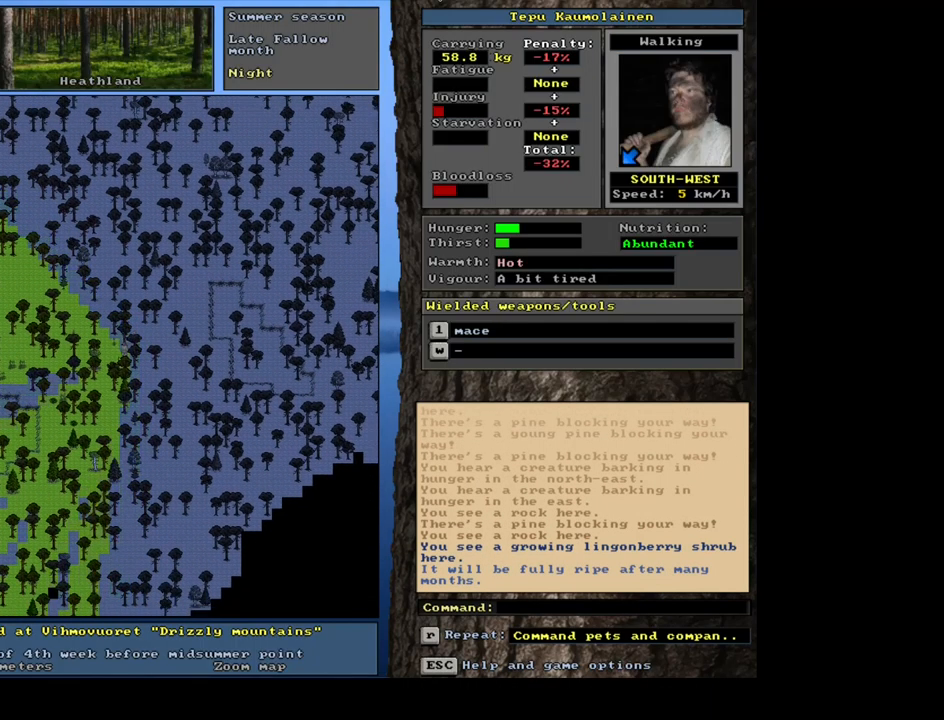
{"keys": ["ctrl_l", "num7"], "mouse": [], "events": [[167, "num4", "down"], [200, "num4", "up"], [367, "num7", "down"]]}
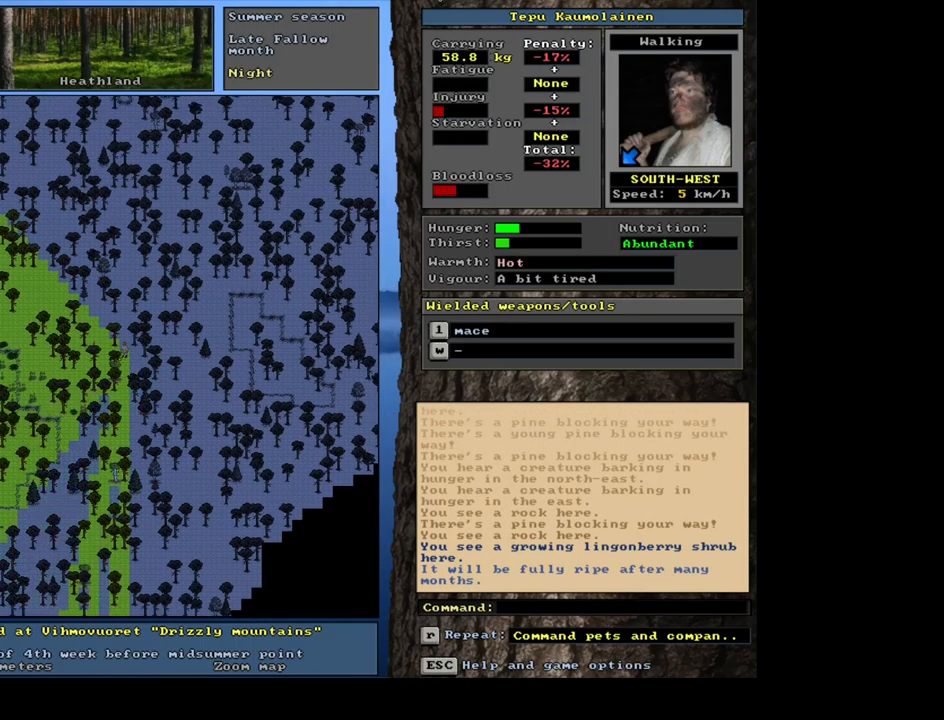
{"keys": ["ctrl_l"], "mouse": [], "events": [[50, "num7", "up"], [166, "num7", "down"], [266, "num7", "up"], [399, "num4", "down"], [499, "num4", "up"]]}
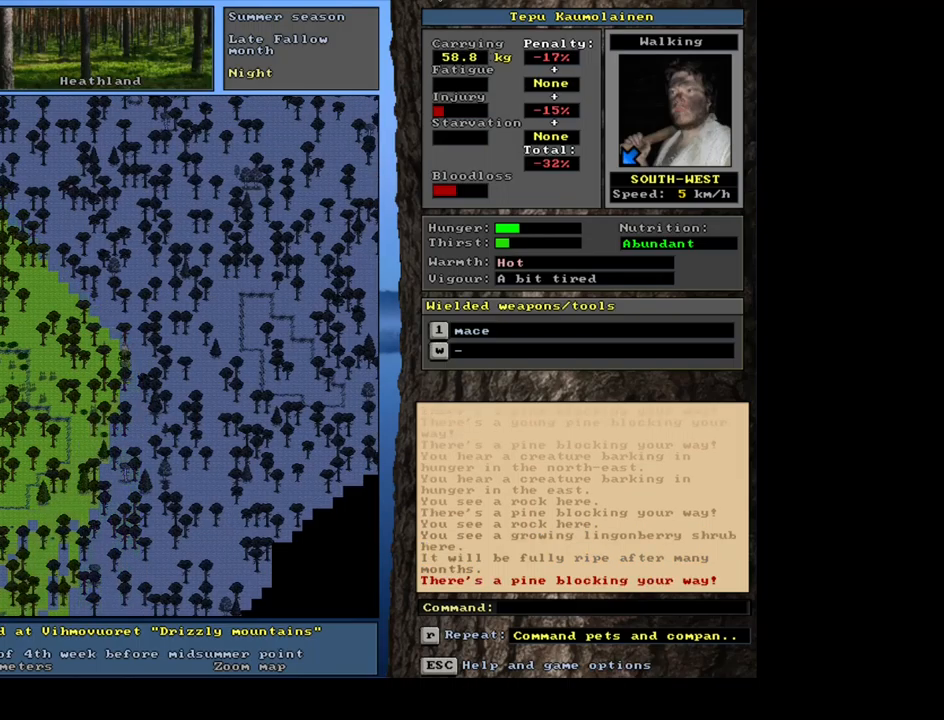
{"keys": ["ctrl_l", "num8"], "mouse": [], "events": [[233, "num8", "down"], [250, "num7", "down"], [317, "num8", "up"], [433, "num7", "up"], [483, "num8", "down"]]}